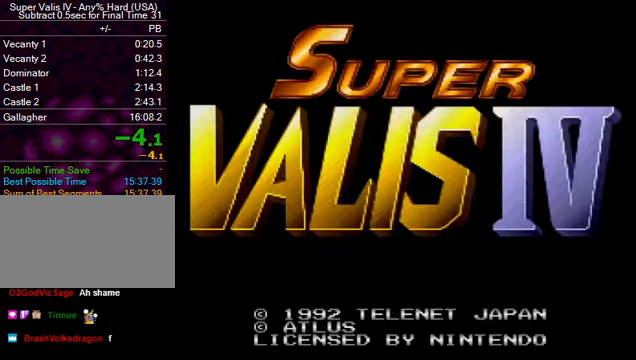
Gameplay with a controller (Nintendo layout); each line is a JSON object with the inputs held at the frame after it. "events" lists button and stick changes between this image and that frame as [ms after this image, input, new state], when the widget could be followed in between. Not read: L3 R3.
{"buttons": [], "events": []}
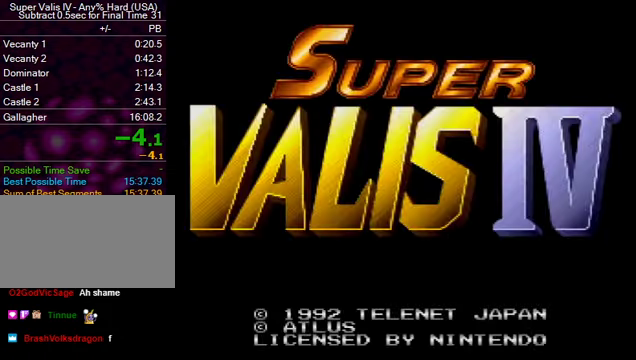
{"buttons": [], "events": []}
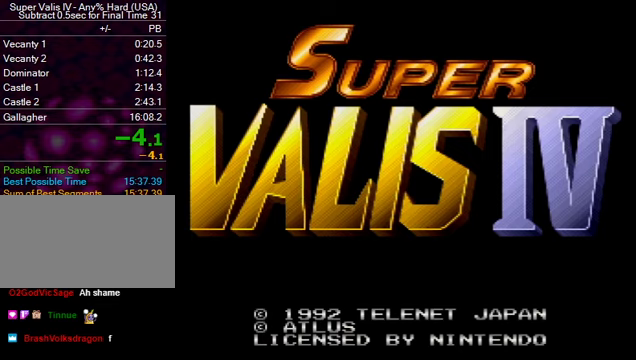
{"buttons": [], "events": []}
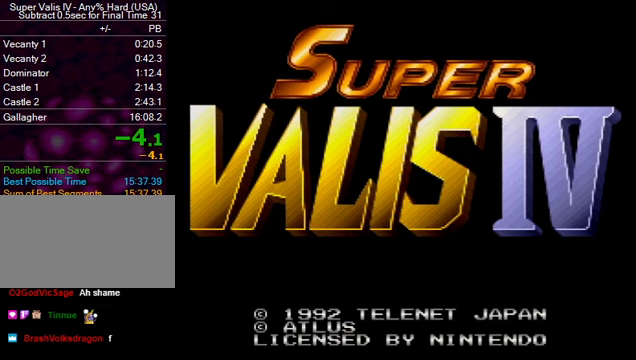
{"buttons": [], "events": []}
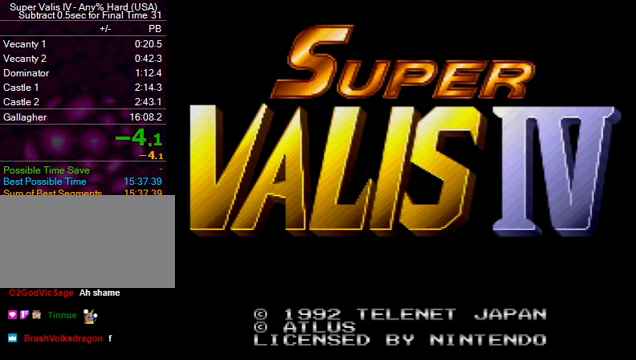
{"buttons": [], "events": []}
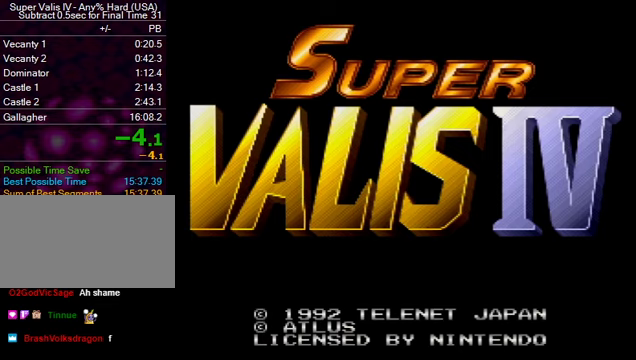
{"buttons": ["START"], "events": [[500, "START", "down"]]}
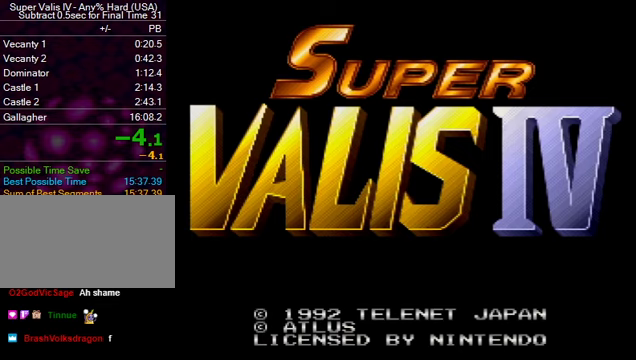
{"buttons": [], "events": [[167, "START", "up"], [367, "START", "down"], [467, "START", "up"]]}
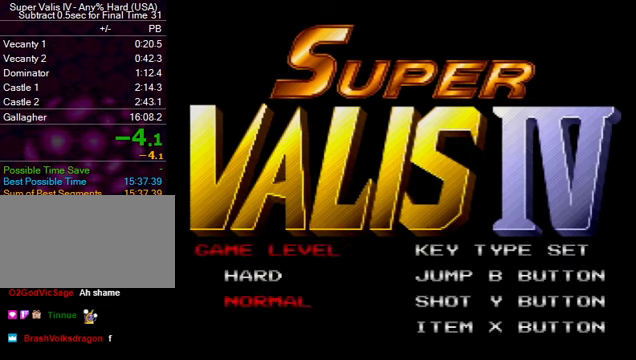
{"buttons": ["DPAD_UP"], "events": [[200, "DPAD_UP", "down"], [267, "DPAD_UP", "up"], [267, "START", "down"], [434, "START", "up"], [500, "DPAD_UP", "down"]]}
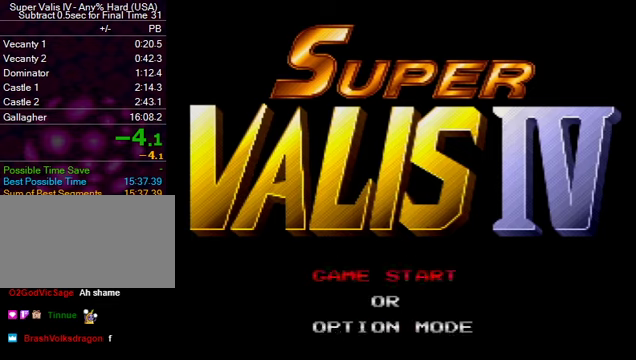
{"buttons": [], "events": [[100, "START", "down"], [167, "DPAD_UP", "up"], [167, "START", "up"]]}